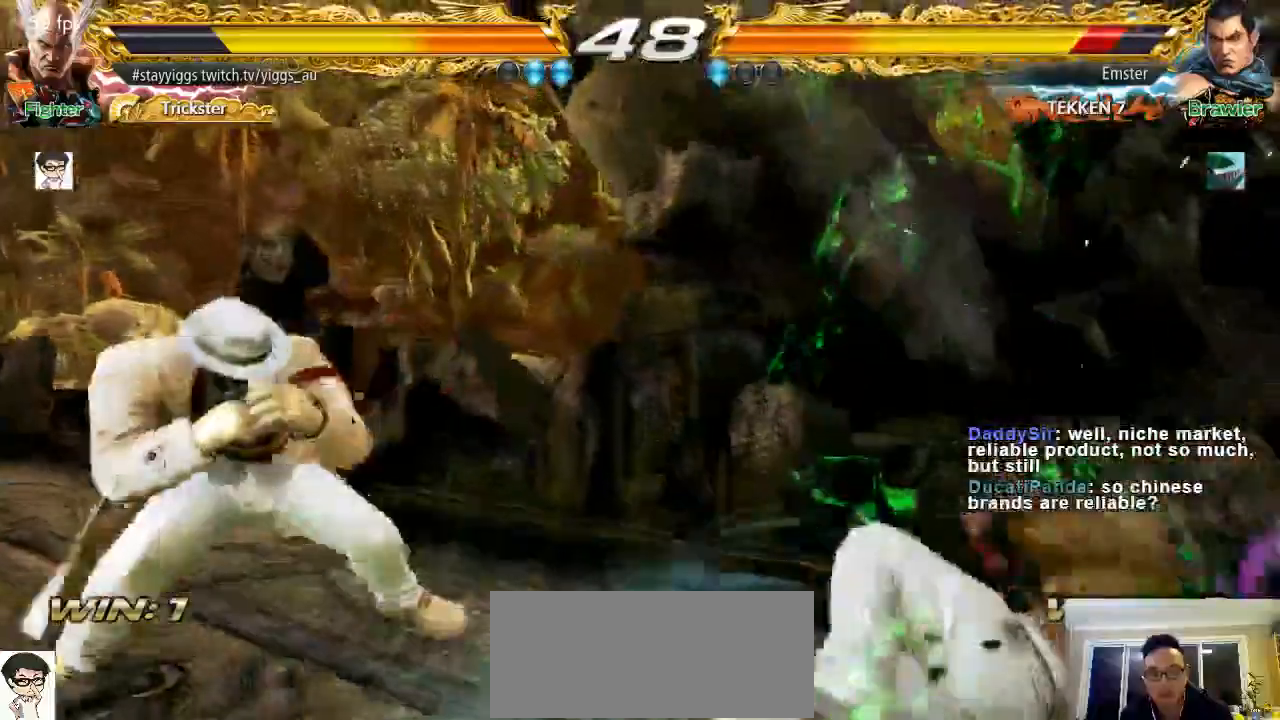
Gameplay with a controller (arcade stick); each line is a JSON object with the inputs held at the frame after it (dt_ms = milliseconds from this image to that frame). "events" lists button and stick changes between this image and that frame as [ms after this image, input, new state], when the widget could be followed in between. Not read: L3 R3 START.
{"dt_ms": 1000, "buttons": ["CROSS", "CIRCLE"], "left_stick": "center"}
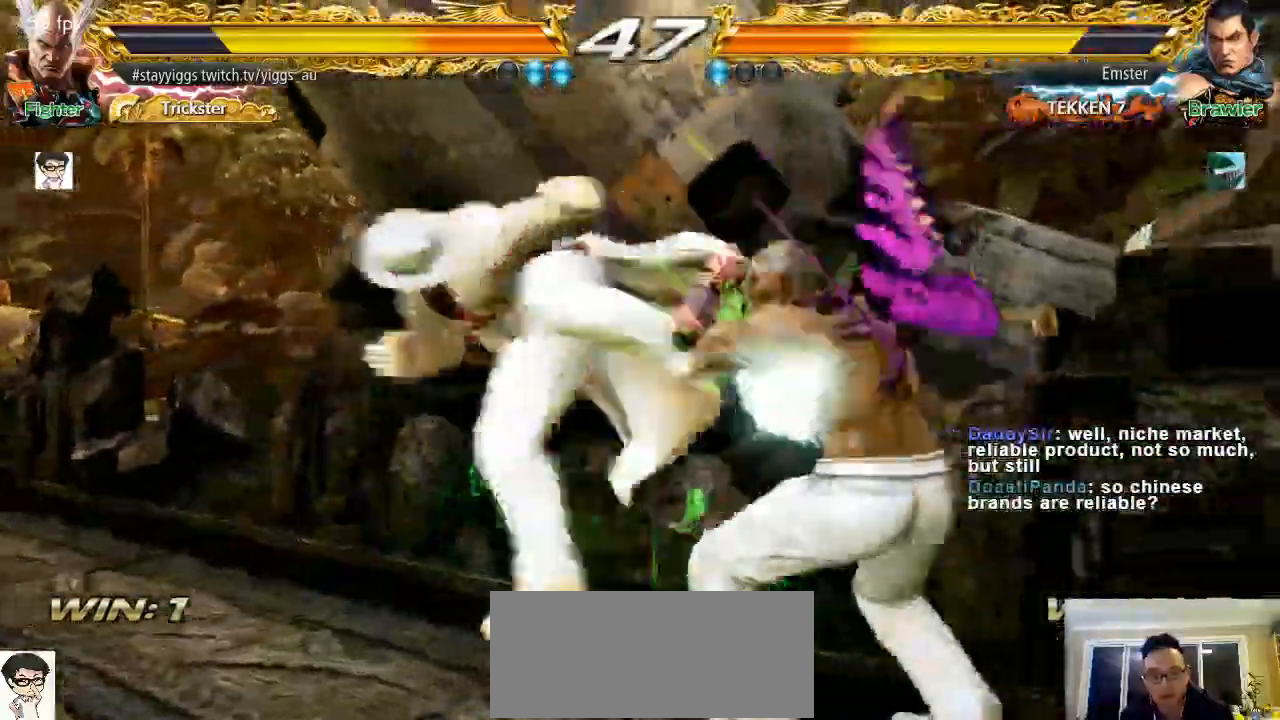
{"dt_ms": 500, "buttons": [], "left_stick": "center", "events": [[100, "CIRCLE", "up"], [183, "CROSS", "up"]]}
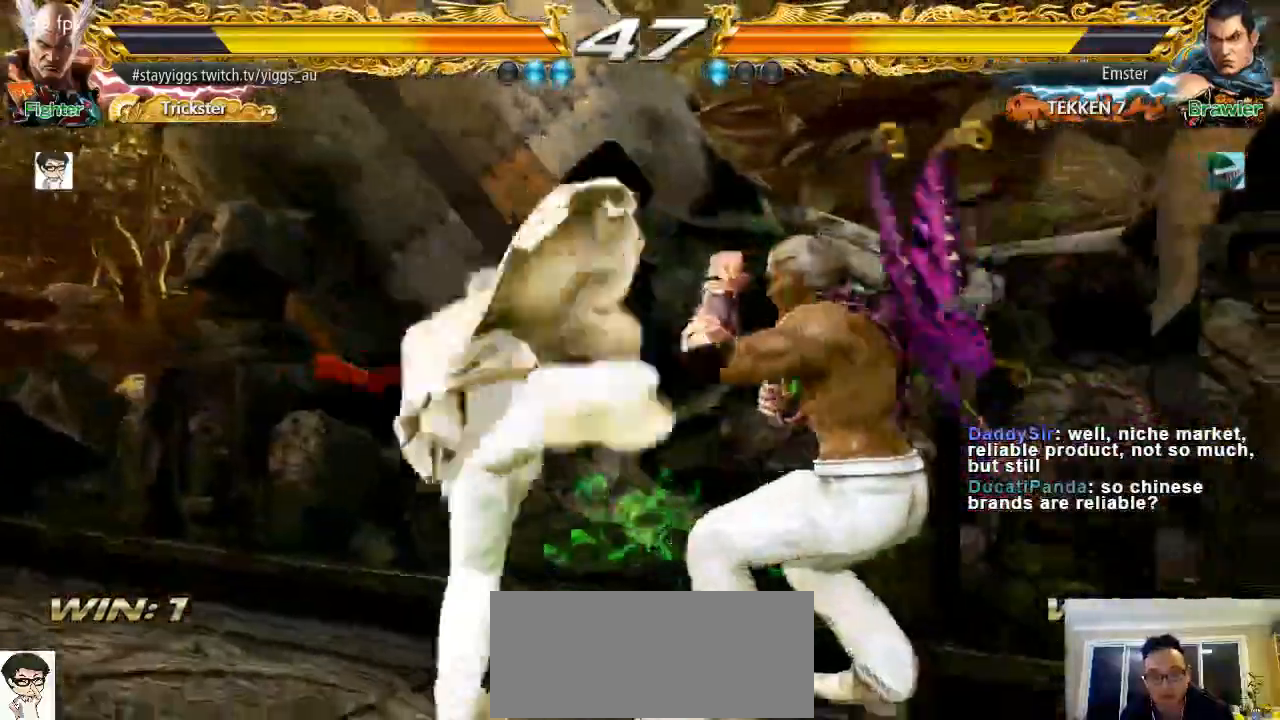
{"dt_ms": 500, "buttons": ["CROSS"], "left_stick": "right", "events": [[217, "left_stick", "right"], [317, "left_stick", "center"], [467, "left_stick", "right"], [500, "CROSS", "down"]]}
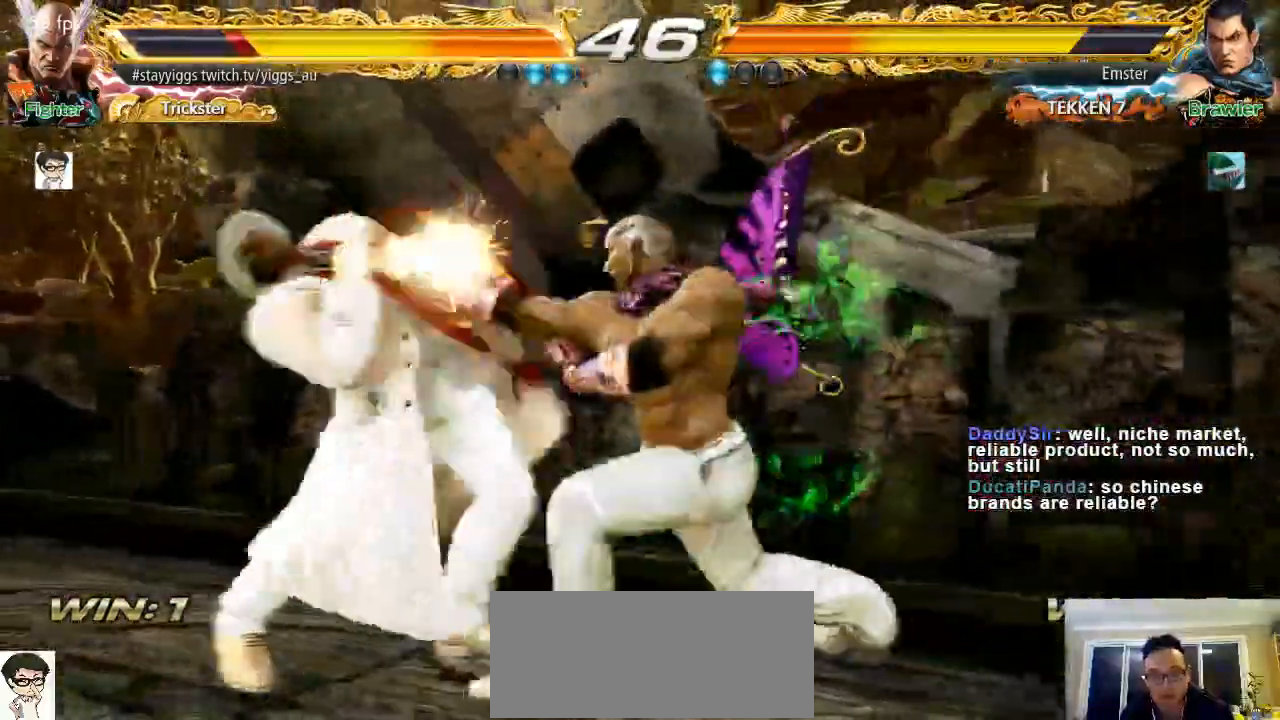
{"dt_ms": 500, "buttons": [], "left_stick": "left", "events": [[83, "CROSS", "up"], [83, "left_stick", "center"], [317, "left_stick", "left"]]}
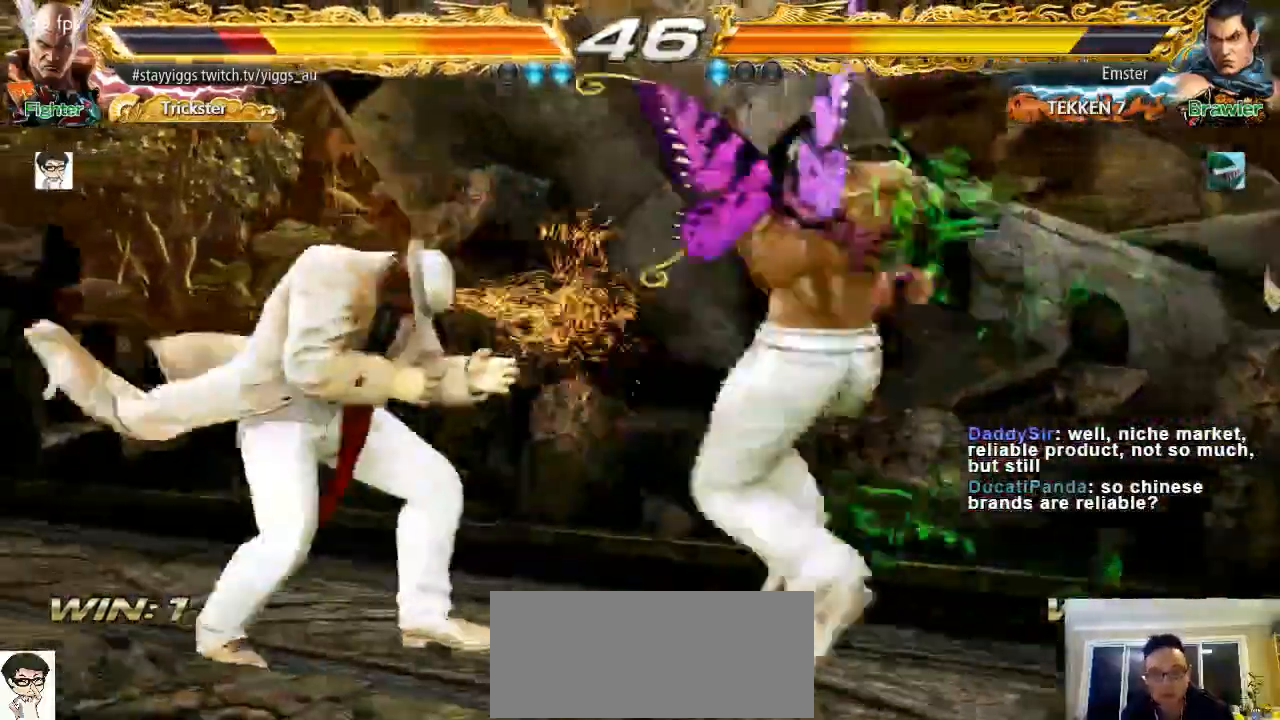
{"dt_ms": 500, "buttons": [], "left_stick": "center", "events": [[183, "left_stick", "down-left"], [383, "left_stick", "center"]]}